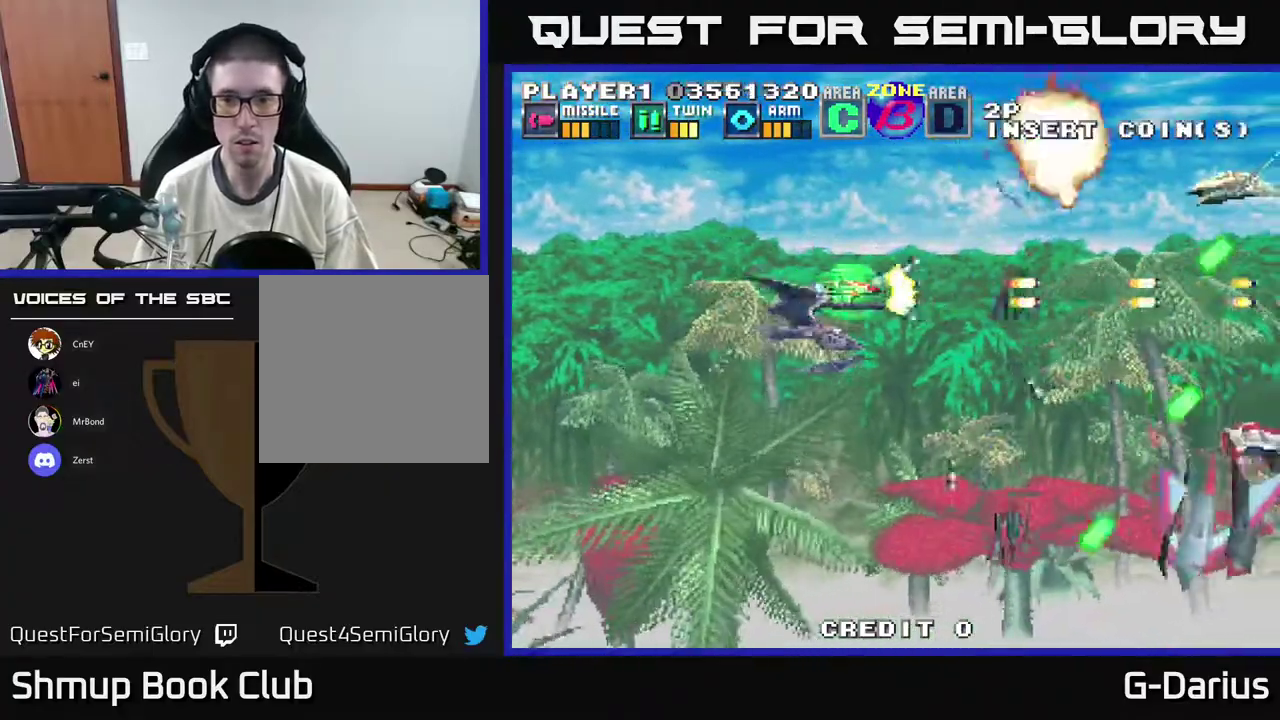
Gameplay with a controller (Xbox layout); each line is a JSON object with the inputs held at the frame after it (dt_ms = milliseconds from this image to that frame). "events" lists button and stick changes between this image and that frame as [ms after this image, input, new state], when the widget could be followed in between. Not read: DPAD_RIGHT L3 R3 left_stick.
{"dt_ms": 500, "buttons": ["A"], "right_stick": "center", "events": []}
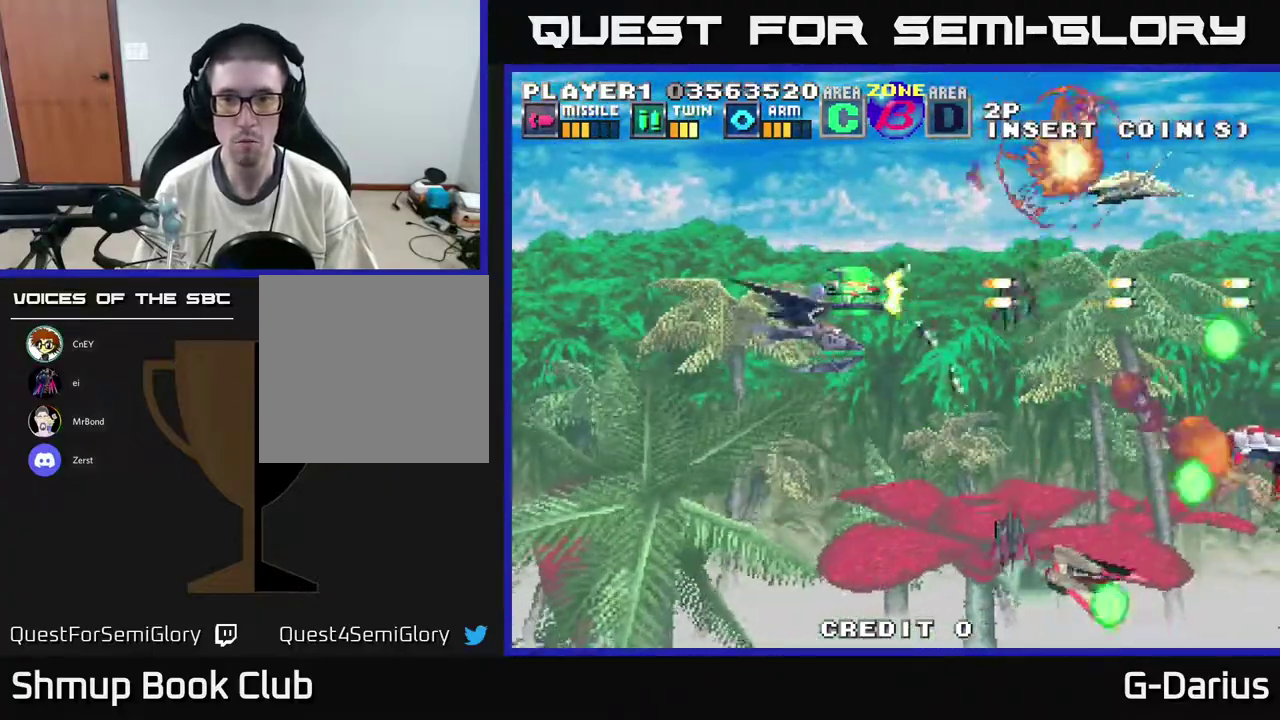
{"dt_ms": 400, "buttons": ["A", "DPAD_DOWN", "DPAD_LEFT"], "right_stick": "center", "events": [[333, "DPAD_DOWN", "down"], [333, "DPAD_LEFT", "down"]]}
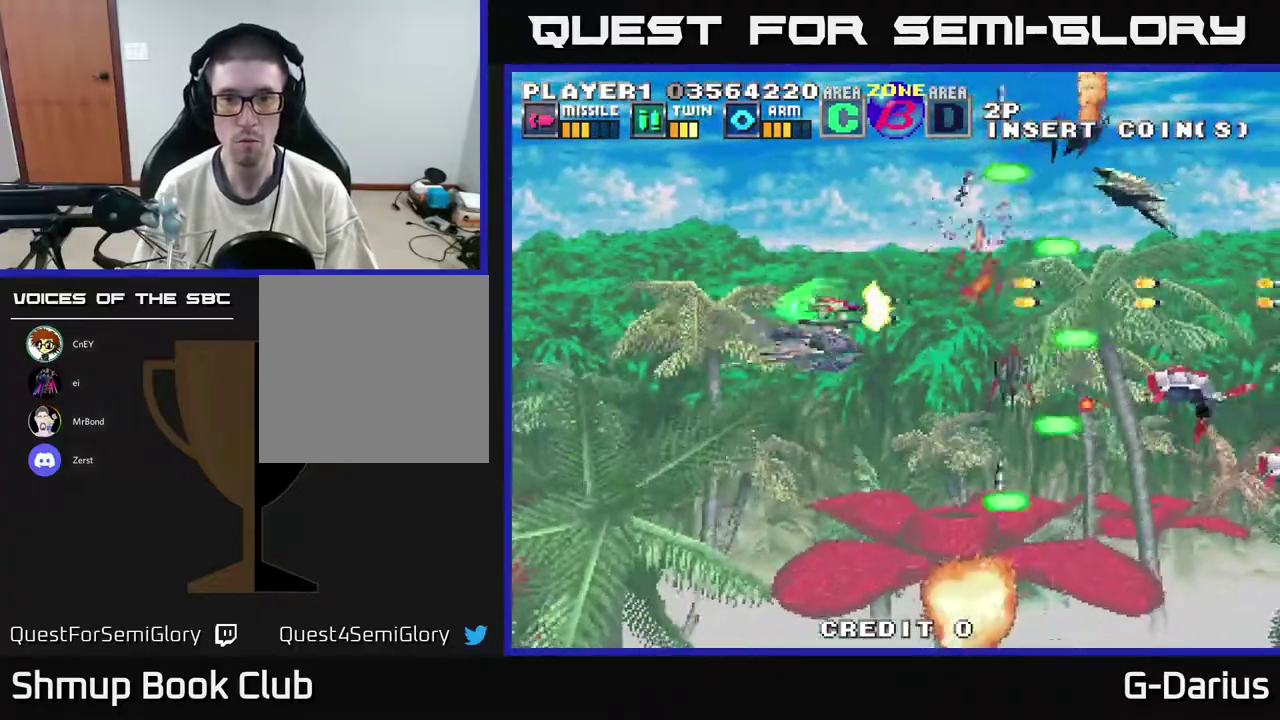
{"dt_ms": 800, "buttons": ["A", "DPAD_UP"], "right_stick": "center", "events": [[133, "DPAD_LEFT", "up"], [317, "DPAD_DOWN", "up"], [333, "DPAD_LEFT", "down"], [367, "DPAD_UP", "down"], [667, "DPAD_LEFT", "up"]]}
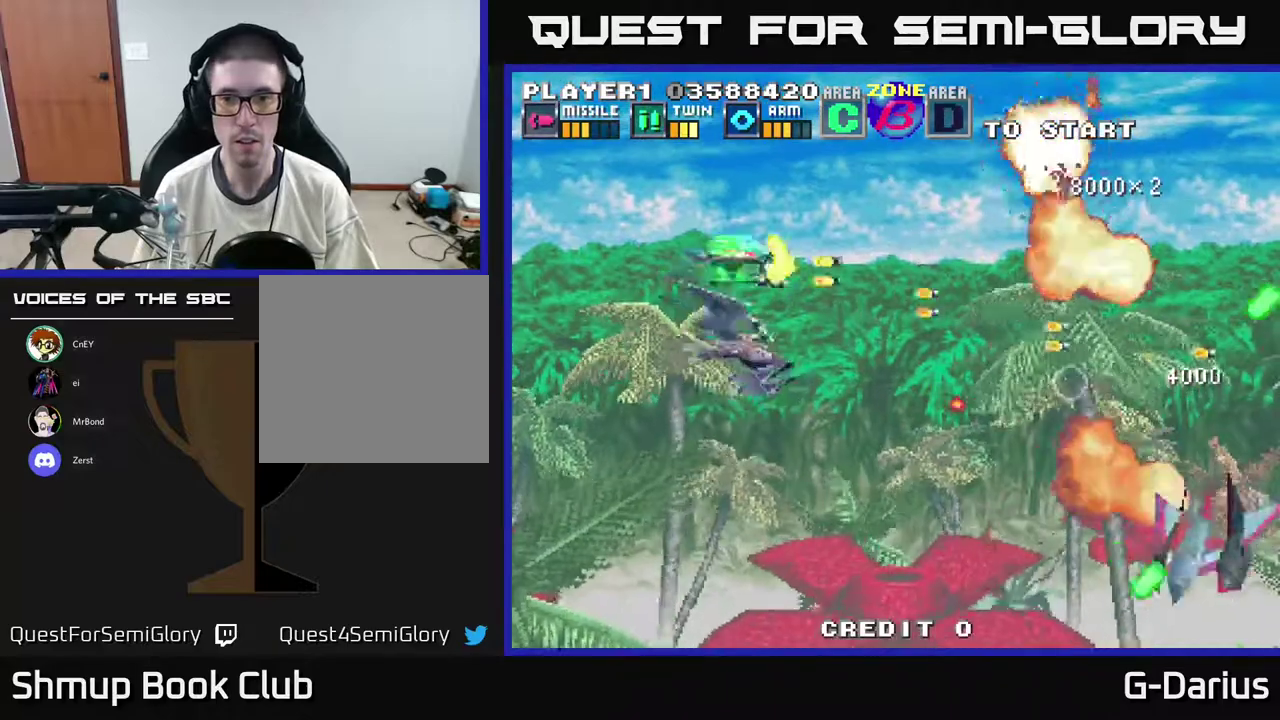
{"dt_ms": 300, "buttons": ["A", "DPAD_DOWN"], "right_stick": "center", "events": [[83, "DPAD_UP", "up"], [167, "DPAD_DOWN", "down"]]}
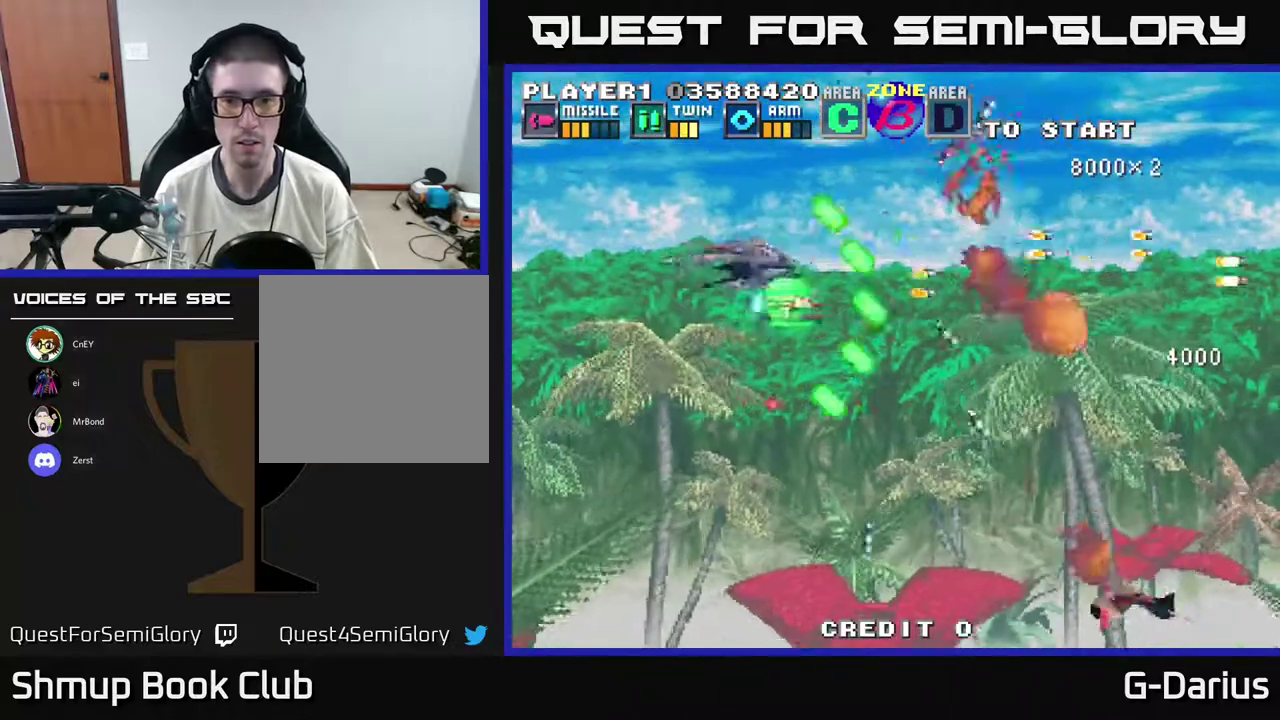
{"dt_ms": 300, "buttons": ["A", "DPAD_DOWN"], "right_stick": "center", "events": [[183, "DPAD_DOWN", "up"], [233, "DPAD_DOWN", "down"]]}
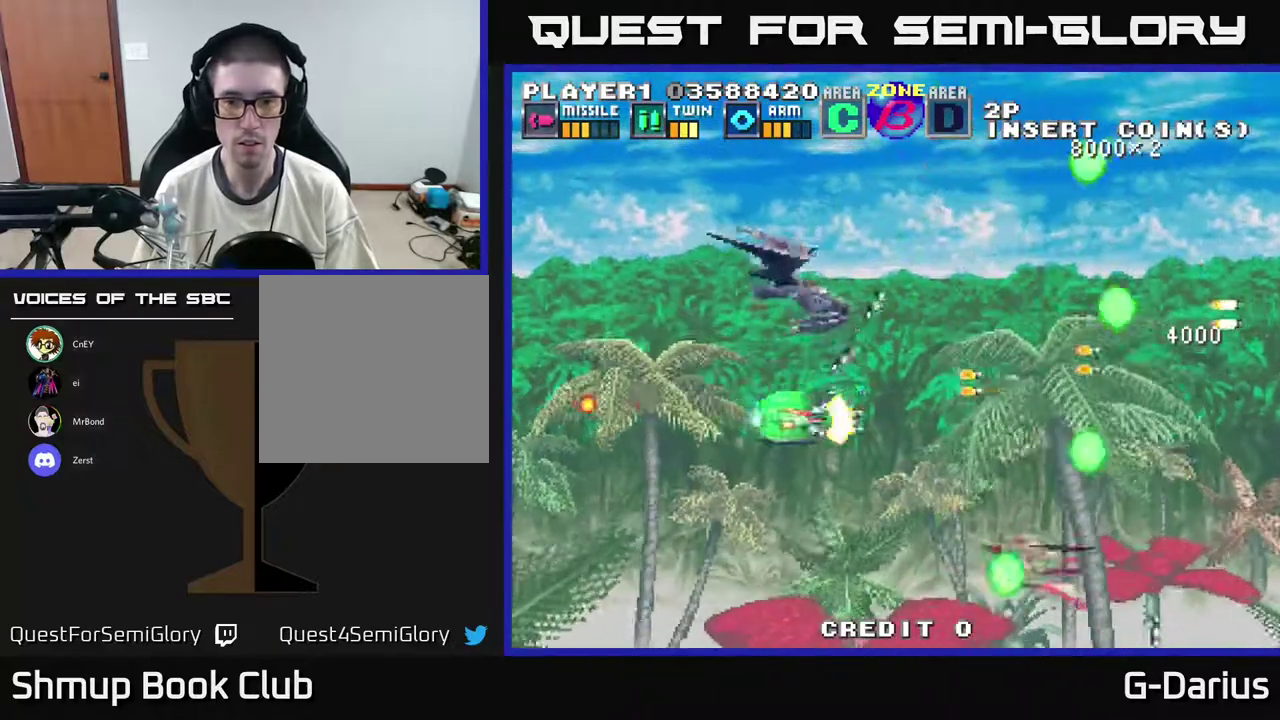
{"dt_ms": 500, "buttons": ["A", "DPAD_UP"], "right_stick": "center", "events": [[167, "DPAD_LEFT", "down"], [233, "DPAD_DOWN", "up"], [383, "DPAD_UP", "down"], [417, "DPAD_LEFT", "up"]]}
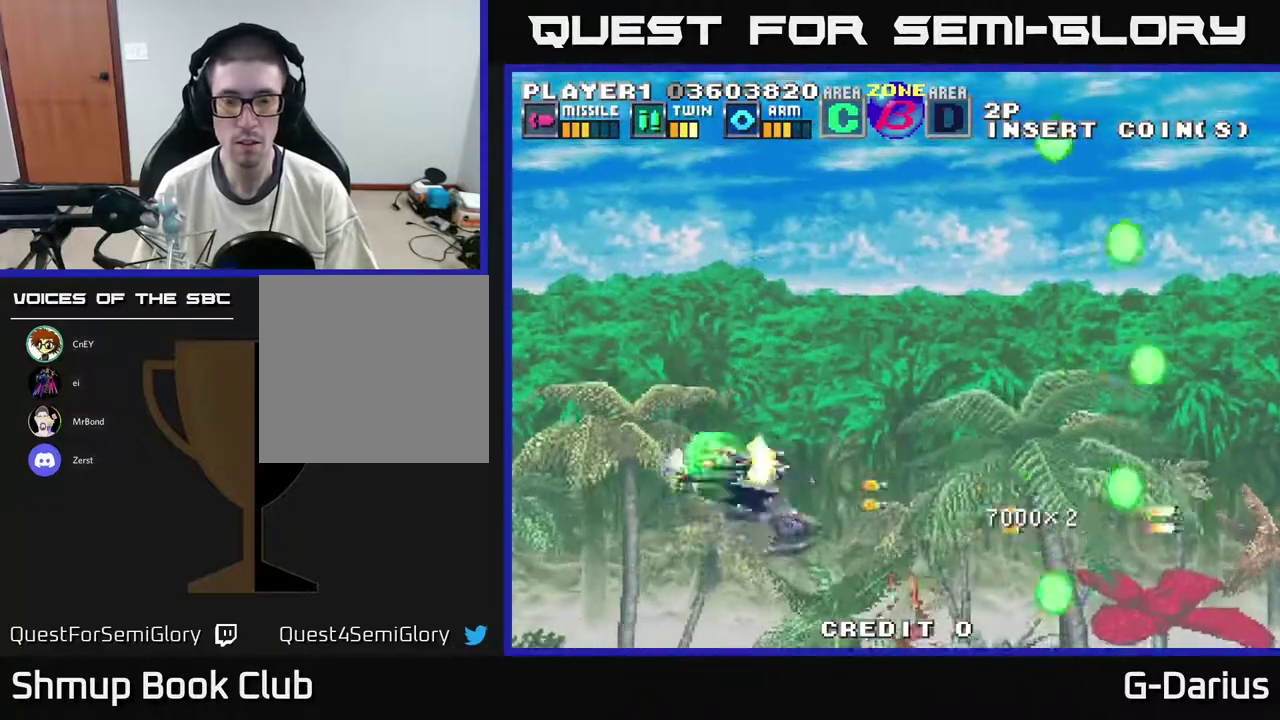
{"dt_ms": 700, "buttons": ["A", "DPAD_UP"], "right_stick": "center", "events": [[267, "DPAD_UP", "up"], [667, "DPAD_UP", "down"]]}
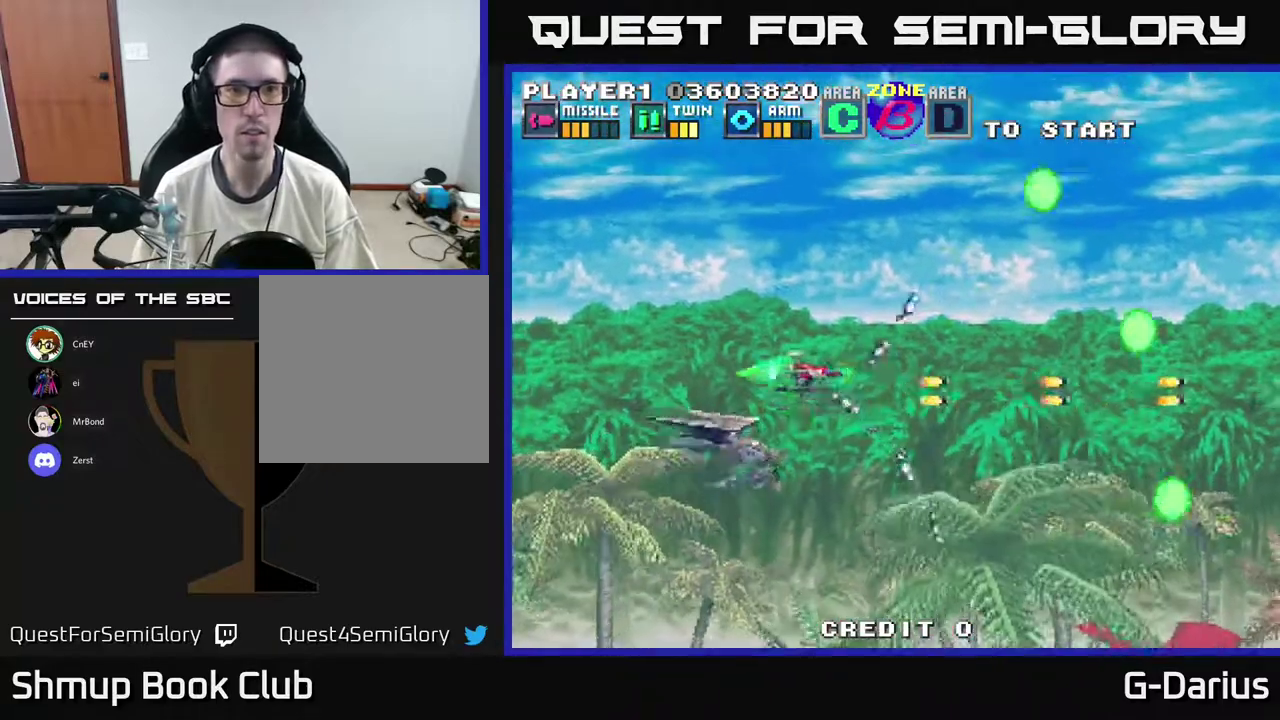
{"dt_ms": 300, "buttons": ["A"], "right_stick": "center", "events": [[217, "DPAD_UP", "up"]]}
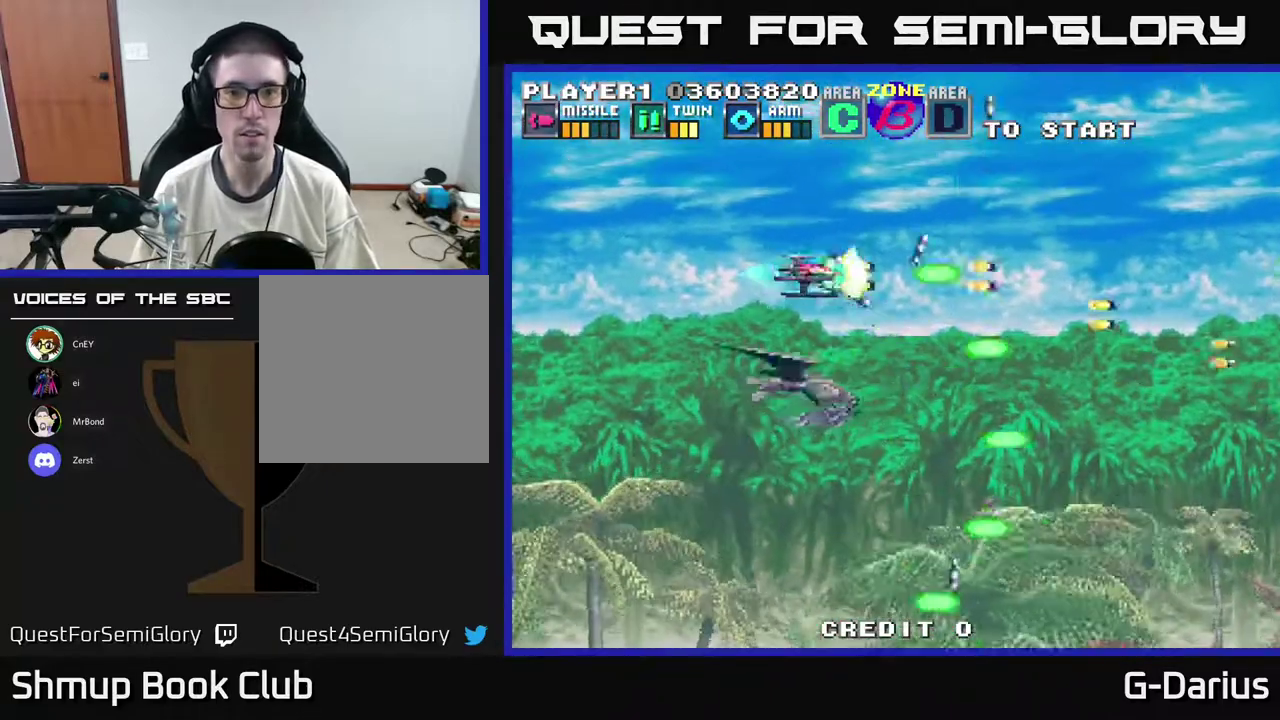
{"dt_ms": 700, "buttons": ["A"], "right_stick": "center", "events": [[83, "DPAD_DOWN", "down"], [333, "DPAD_DOWN", "up"]]}
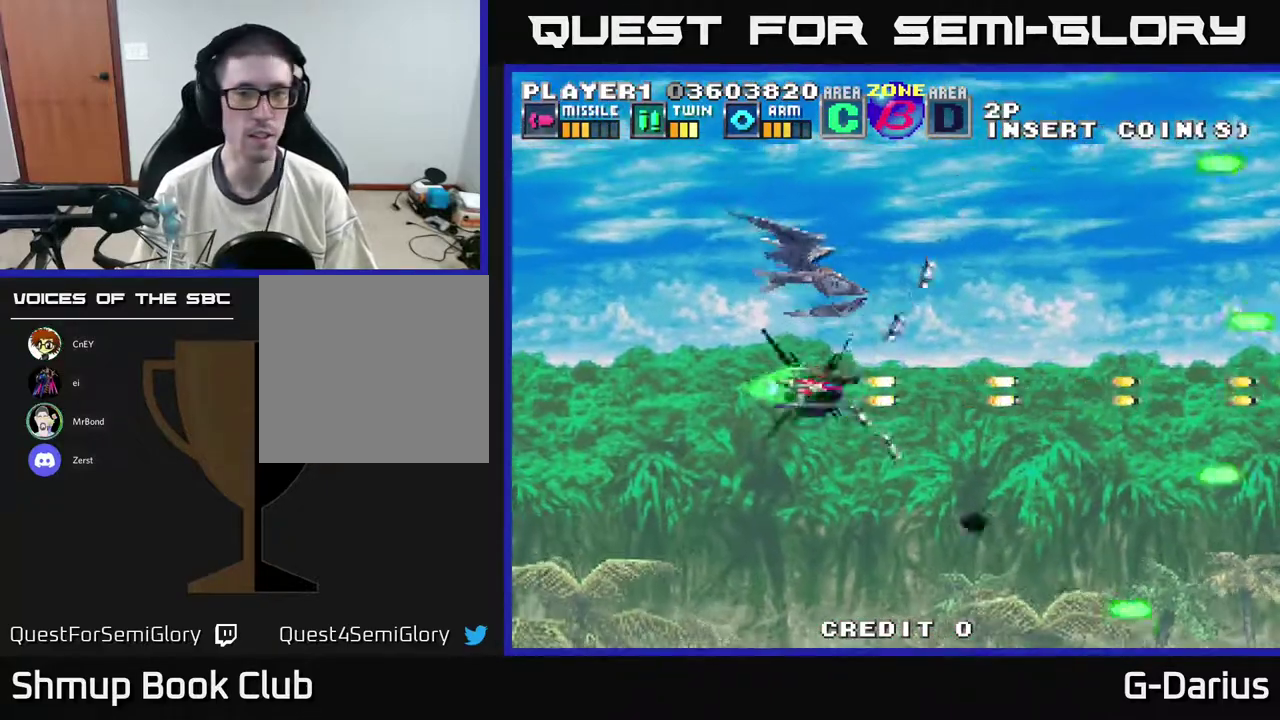
{"dt_ms": 300, "buttons": ["A"], "right_stick": "center", "events": []}
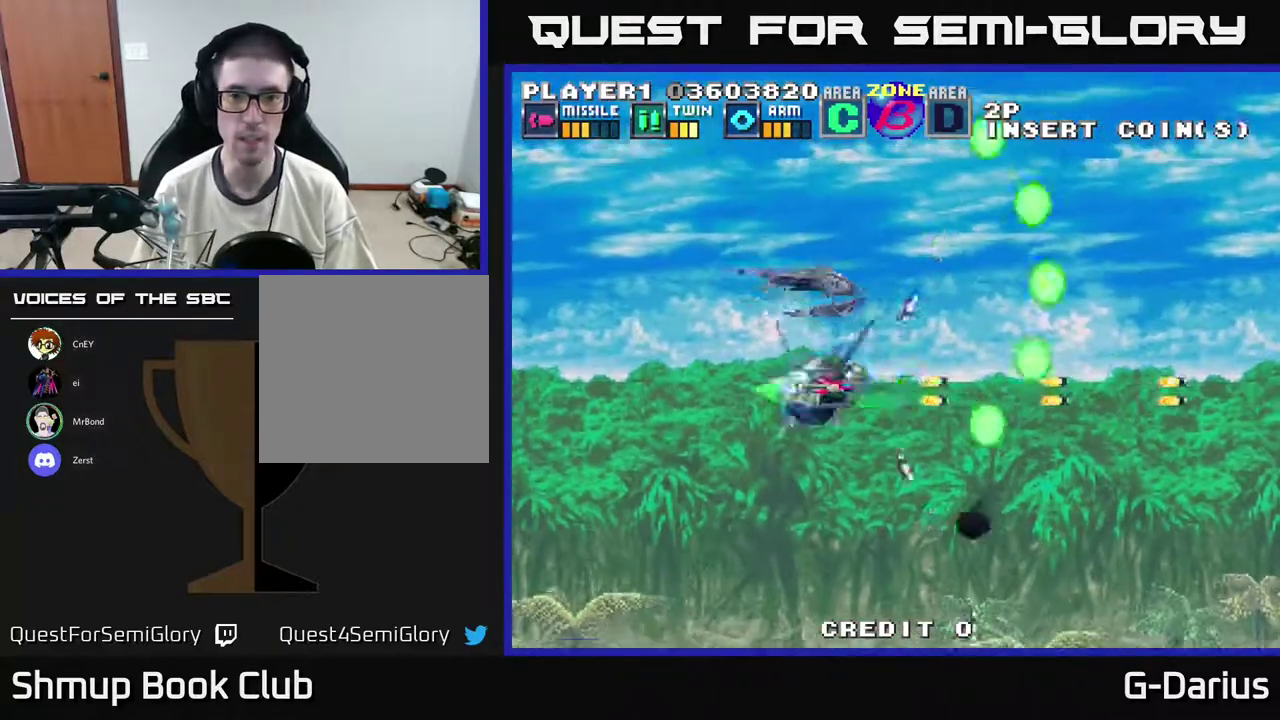
{"dt_ms": 500, "buttons": ["A", "DPAD_DOWN"], "right_stick": "center", "events": [[183, "DPAD_UP", "down"], [250, "DPAD_LEFT", "down"], [317, "DPAD_UP", "up"], [383, "DPAD_DOWN", "down"], [417, "DPAD_LEFT", "up"]]}
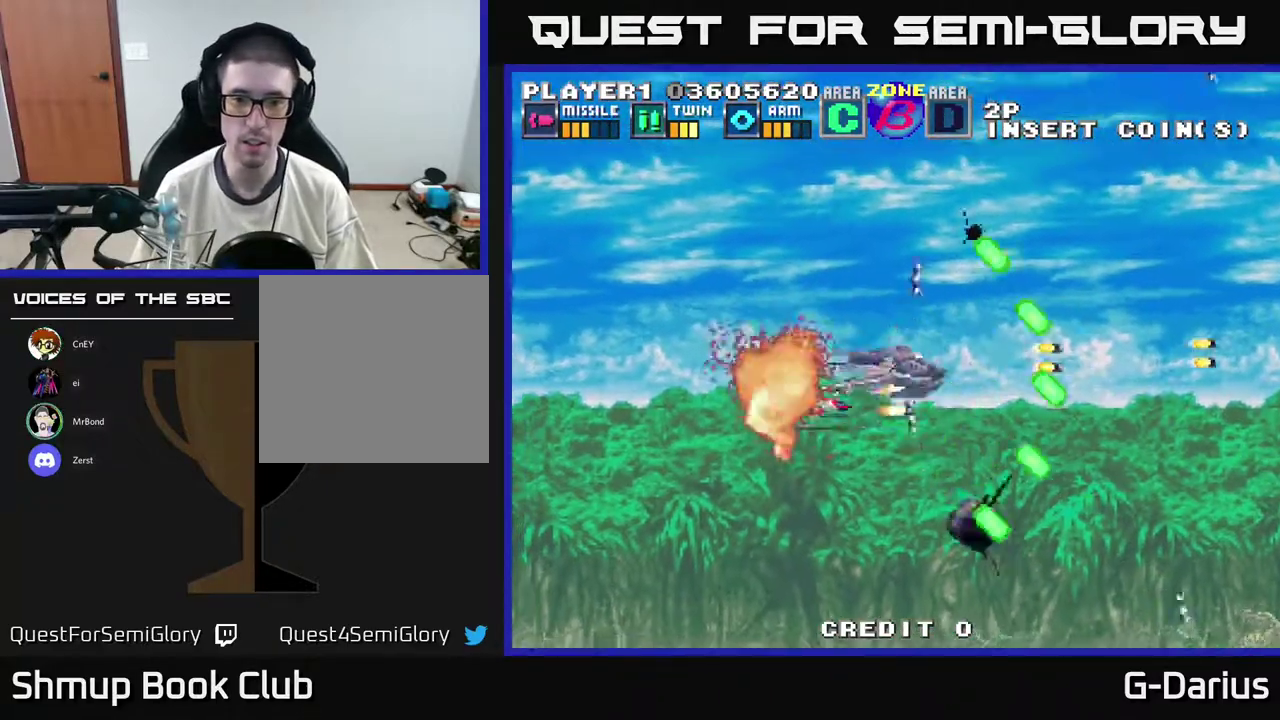
{"dt_ms": 500, "buttons": ["A", "DPAD_LEFT"], "right_stick": "center", "events": [[50, "DPAD_LEFT", "down"], [250, "DPAD_LEFT", "up"], [333, "DPAD_DOWN", "up"], [383, "DPAD_LEFT", "down"], [383, "DPAD_UP", "down"], [483, "DPAD_UP", "up"]]}
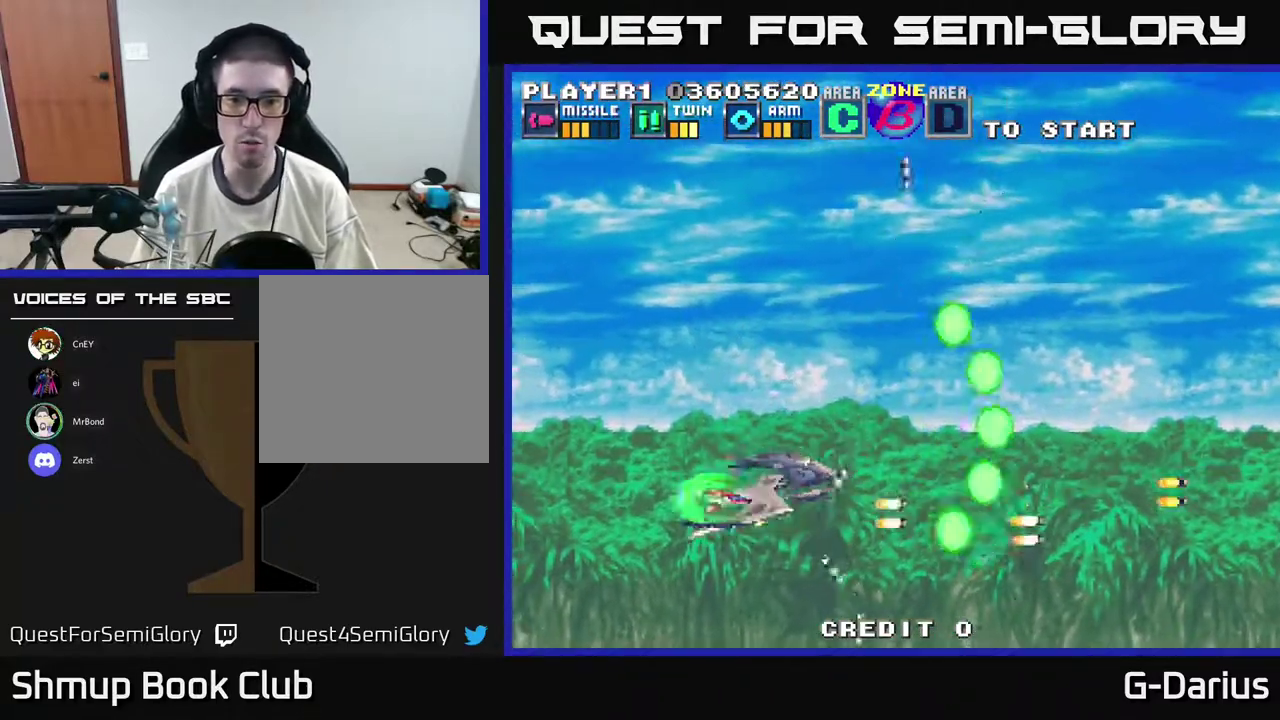
{"dt_ms": 700, "buttons": ["A", "DPAD_UP"], "right_stick": "center", "events": [[167, "DPAD_LEFT", "up"], [533, "DPAD_LEFT", "down"], [550, "DPAD_UP", "down"], [600, "DPAD_LEFT", "up"]]}
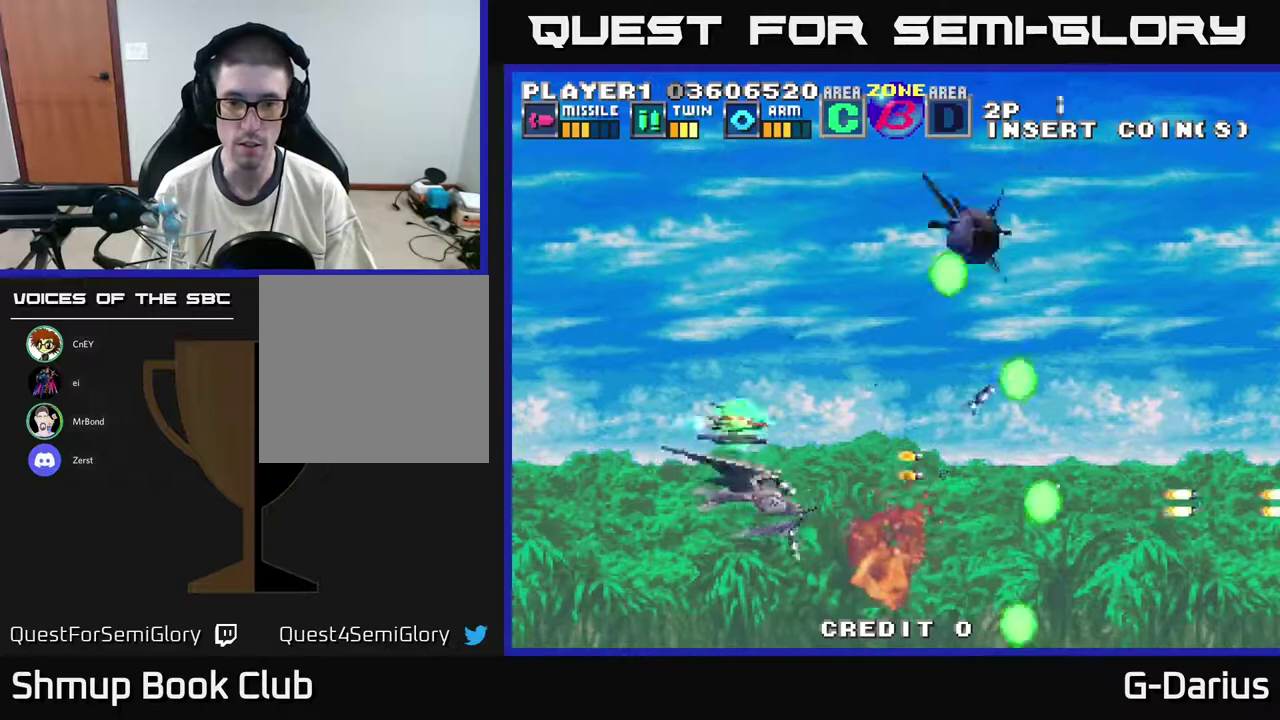
{"dt_ms": 400, "buttons": ["A", "DPAD_UP", "DPAD_LEFT"], "right_stick": "center", "events": [[400, "DPAD_LEFT", "down"]]}
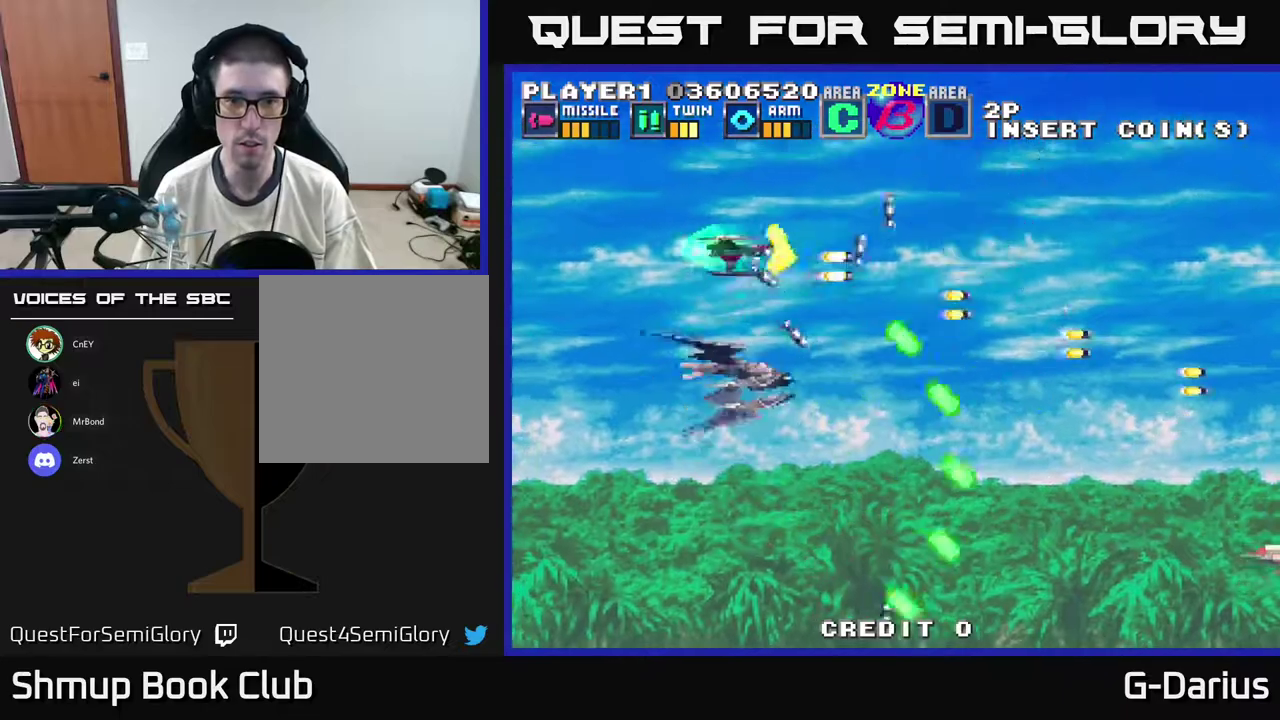
{"dt_ms": 400, "buttons": ["A"], "right_stick": "center", "events": [[33, "DPAD_UP", "up"], [150, "DPAD_DOWN", "down"], [183, "DPAD_LEFT", "up"], [217, "DPAD_DOWN", "up"]]}
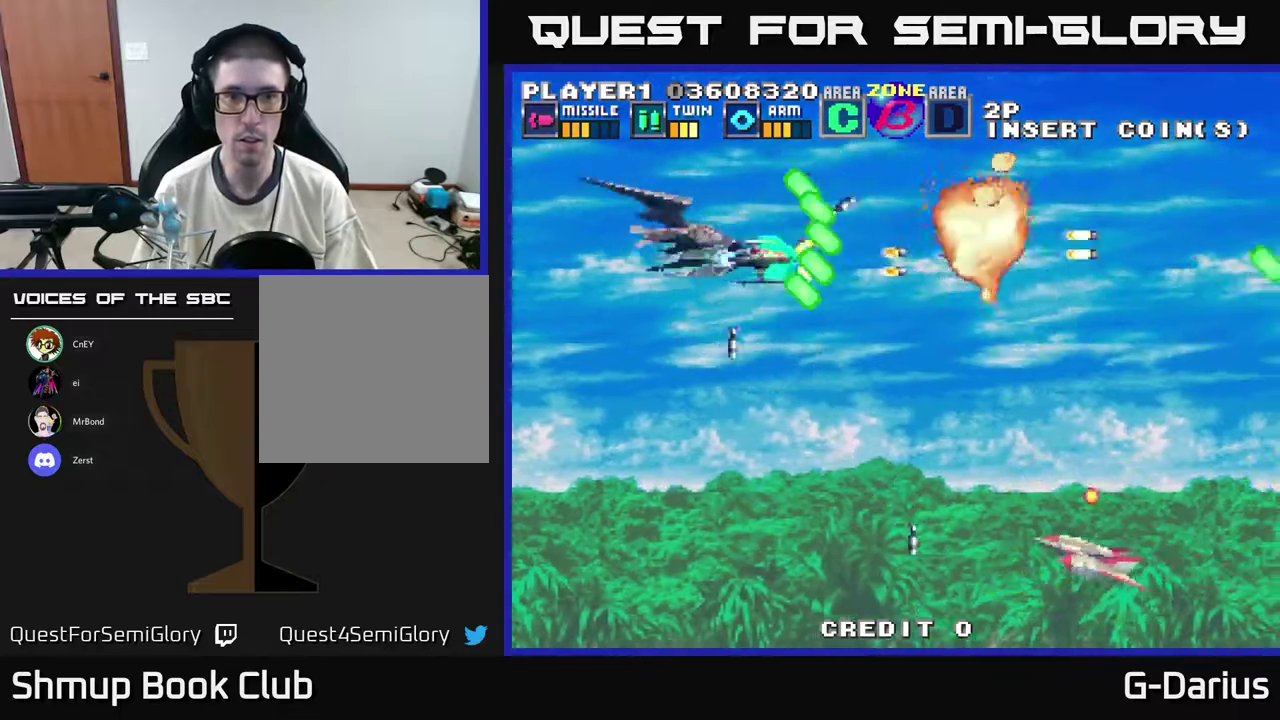
{"dt_ms": 700, "buttons": ["A", "DPAD_DOWN"], "right_stick": "center", "events": [[17, "DPAD_LEFT", "down"], [83, "DPAD_DOWN", "down"], [150, "DPAD_LEFT", "up"]]}
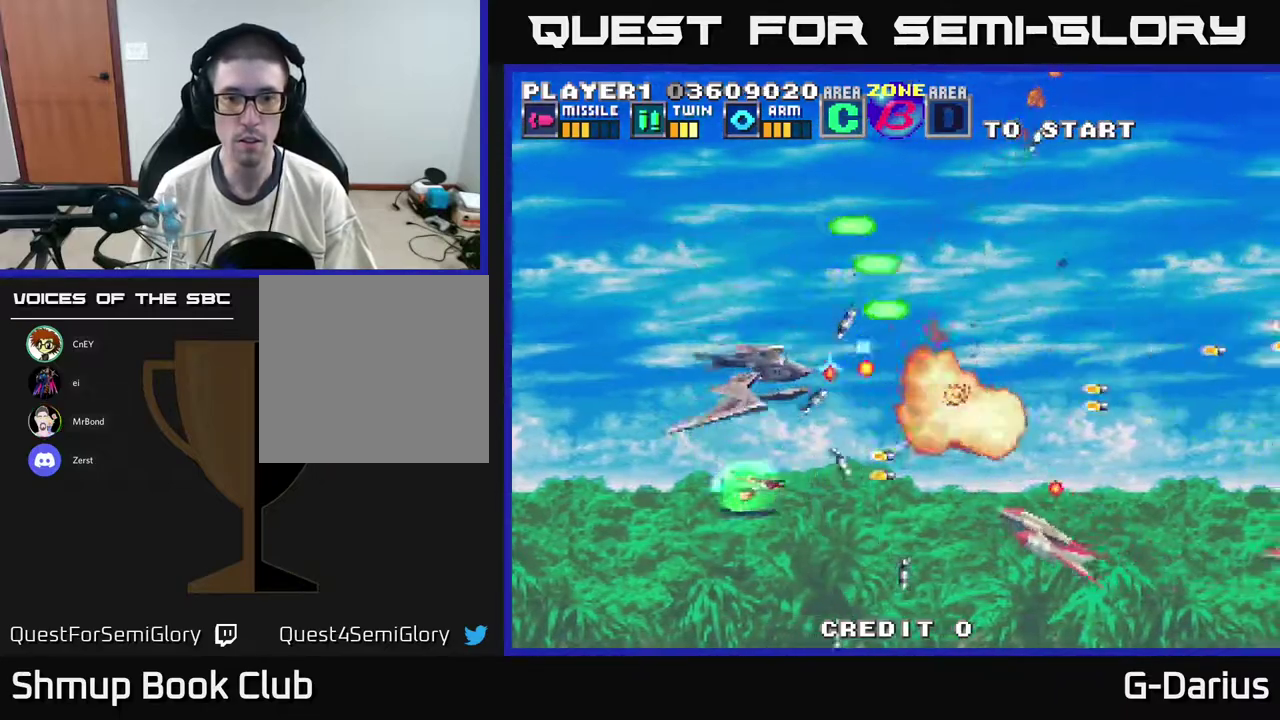
{"dt_ms": 300, "buttons": ["A", "DPAD_UP", "DPAD_LEFT"], "right_stick": "center", "events": [[183, "DPAD_DOWN", "up"], [233, "DPAD_UP", "down"], [250, "DPAD_LEFT", "down"]]}
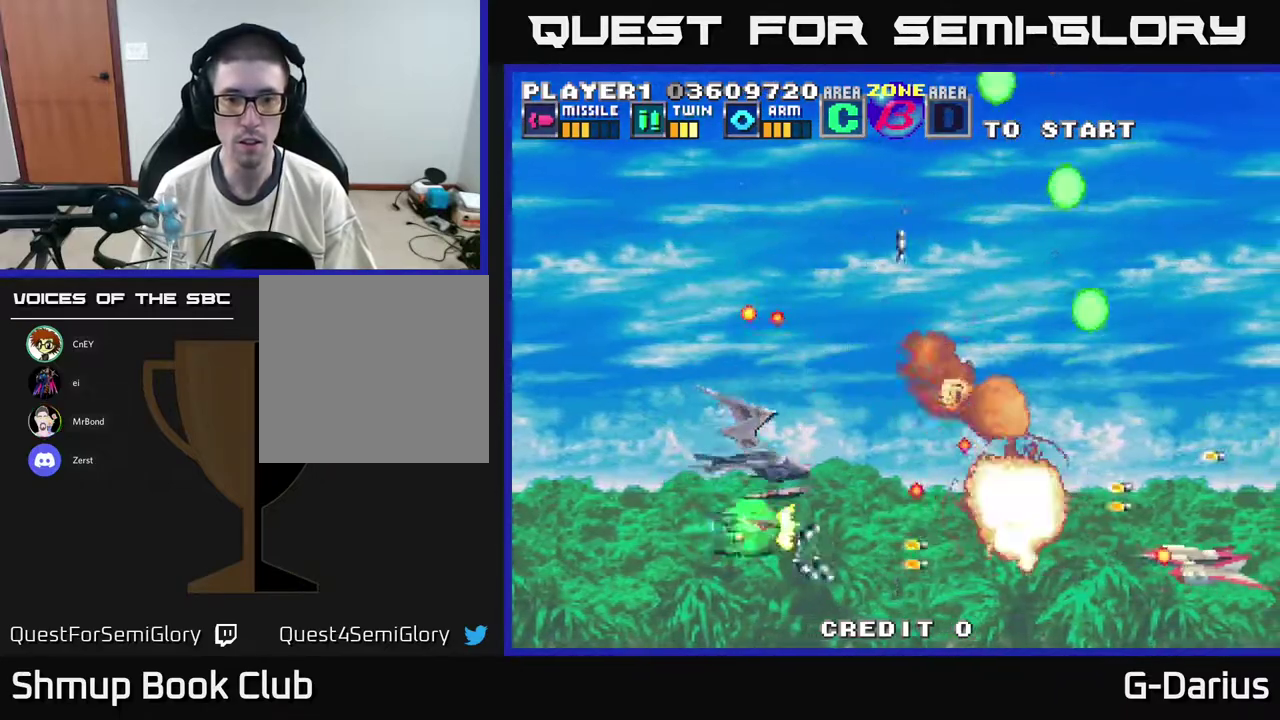
{"dt_ms": 600, "buttons": ["A", "DPAD_UP", "DPAD_LEFT"], "right_stick": "center", "events": [[183, "DPAD_UP", "up"], [350, "DPAD_DOWN", "down"], [417, "DPAD_LEFT", "up"], [500, "DPAD_DOWN", "up"], [517, "DPAD_LEFT", "down"], [533, "DPAD_UP", "down"]]}
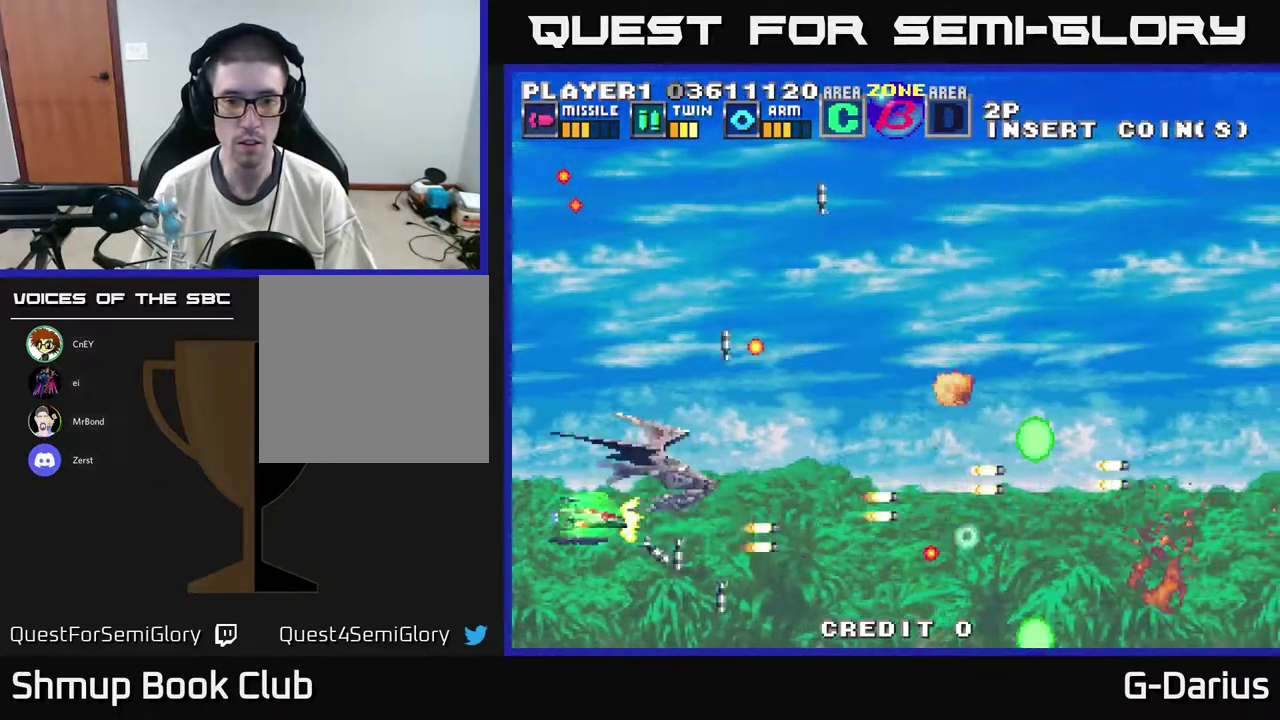
{"dt_ms": 600, "buttons": ["A", "DPAD_UP"], "right_stick": "center", "events": [[117, "DPAD_LEFT", "up"], [200, "DPAD_UP", "up"], [433, "DPAD_UP", "down"]]}
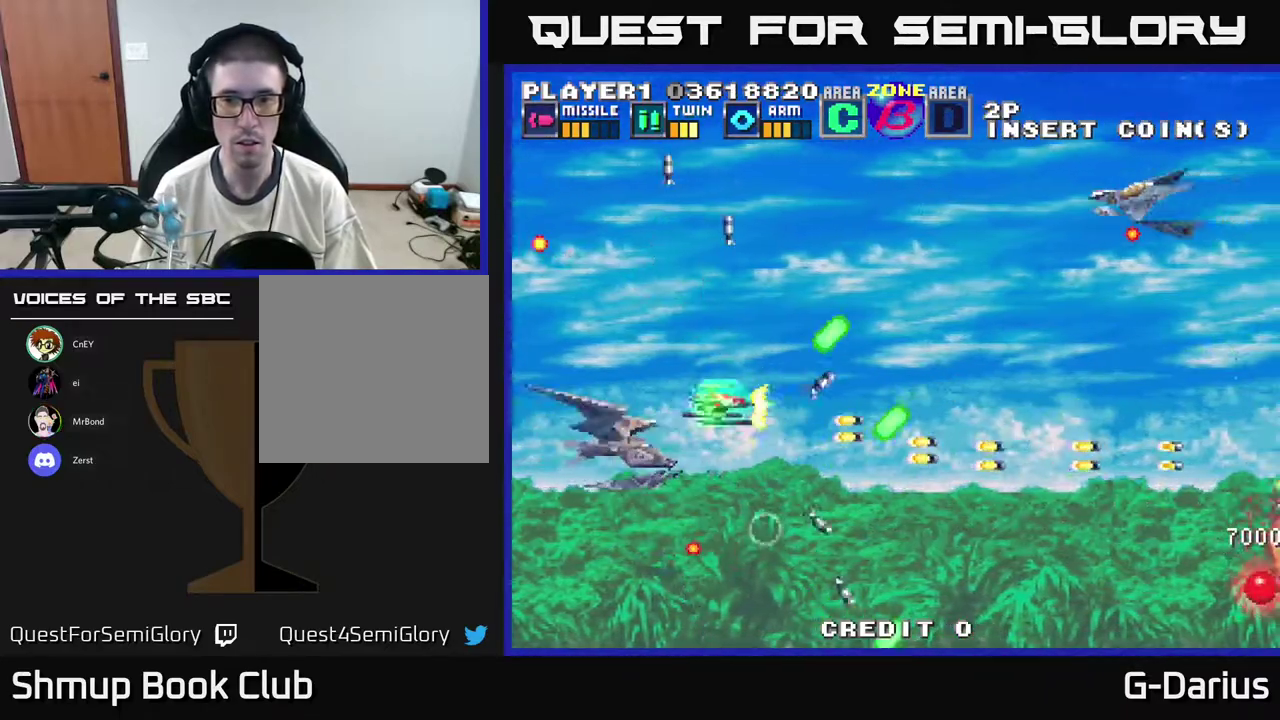
{"dt_ms": 400, "buttons": ["A", "DPAD_UP", "DPAD_LEFT"], "right_stick": "center", "events": [[333, "DPAD_LEFT", "down"]]}
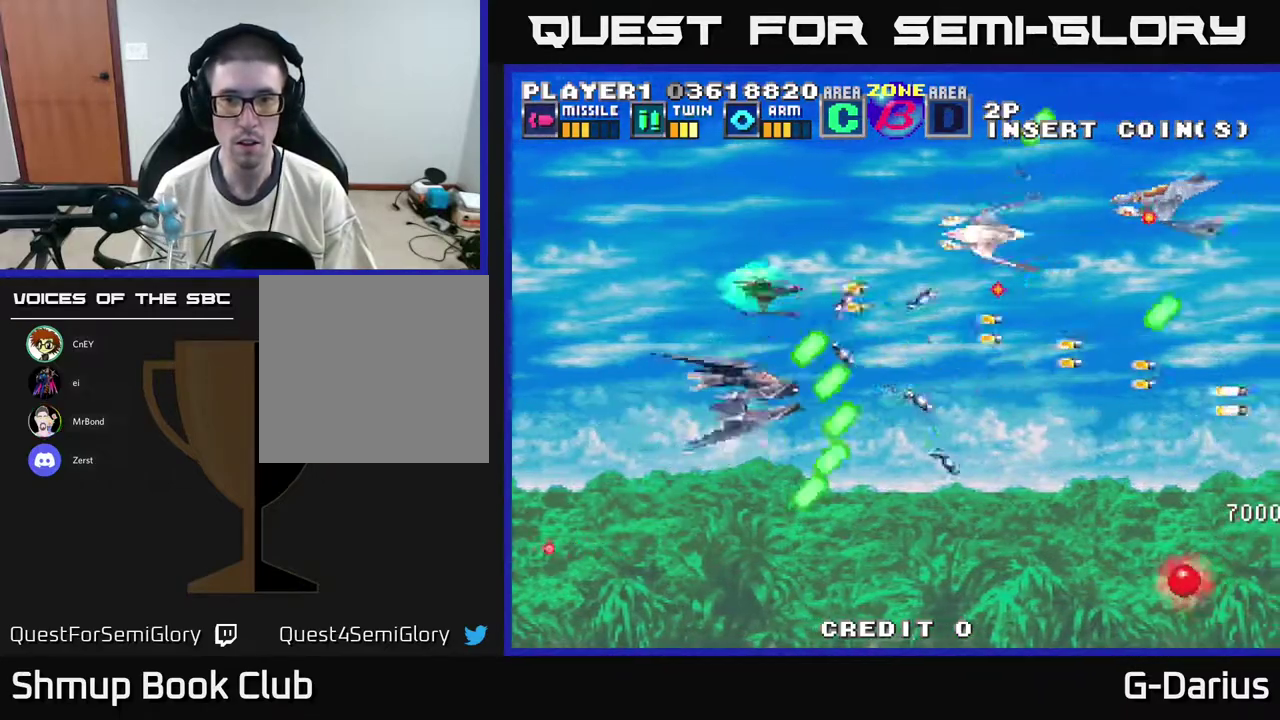
{"dt_ms": 500, "buttons": ["A"], "right_stick": "center", "events": [[33, "DPAD_UP", "up"], [100, "DPAD_LEFT", "up"], [100, "DPAD_UP", "down"], [250, "DPAD_LEFT", "down"], [283, "DPAD_UP", "up"], [383, "DPAD_DOWN", "down"], [417, "DPAD_LEFT", "up"], [450, "DPAD_DOWN", "up"]]}
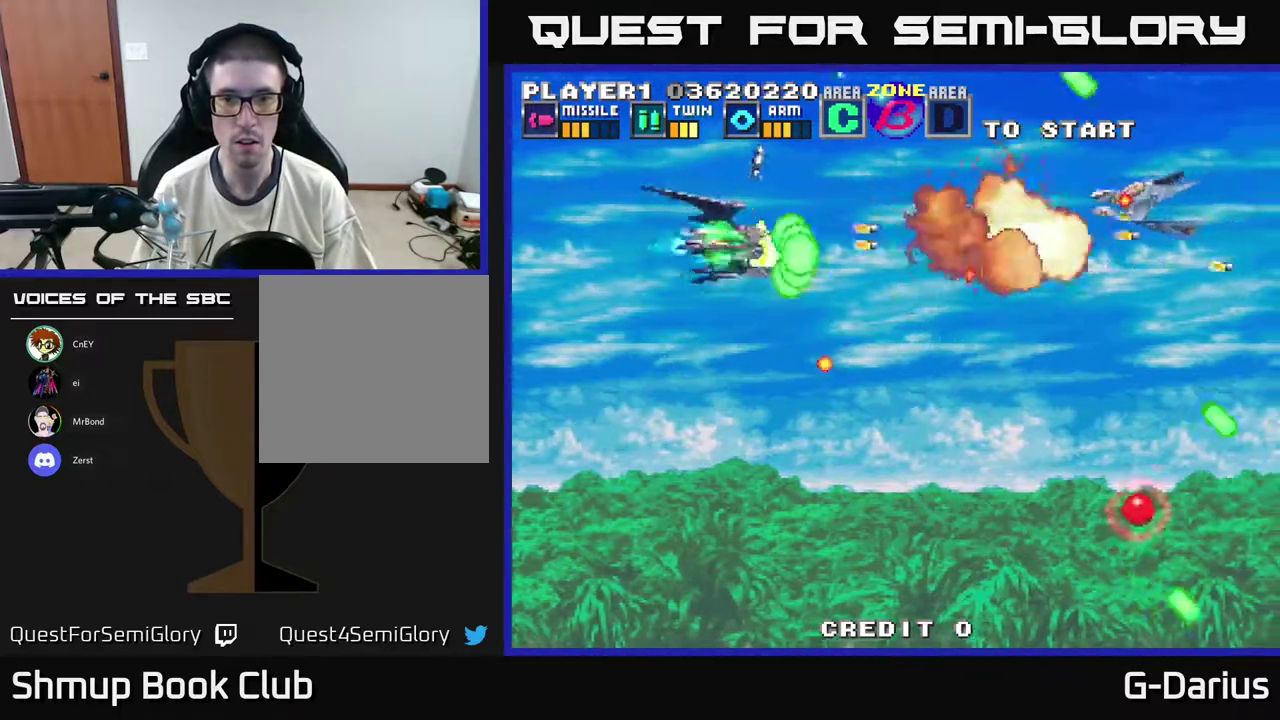
{"dt_ms": 300, "buttons": ["A"], "right_stick": "center", "events": [[133, "DPAD_LEFT", "down"], [283, "DPAD_LEFT", "up"]]}
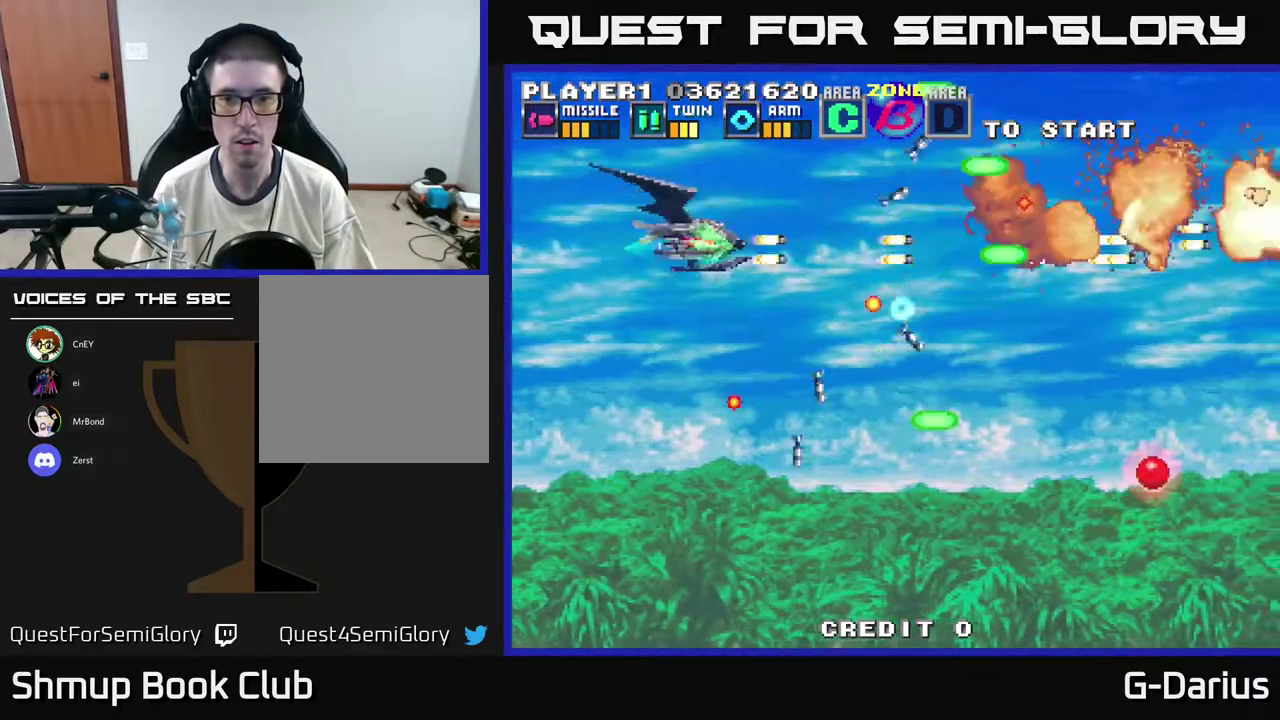
{"dt_ms": 300, "buttons": ["A", "DPAD_DOWN"], "right_stick": "center", "events": [[167, "DPAD_DOWN", "down"]]}
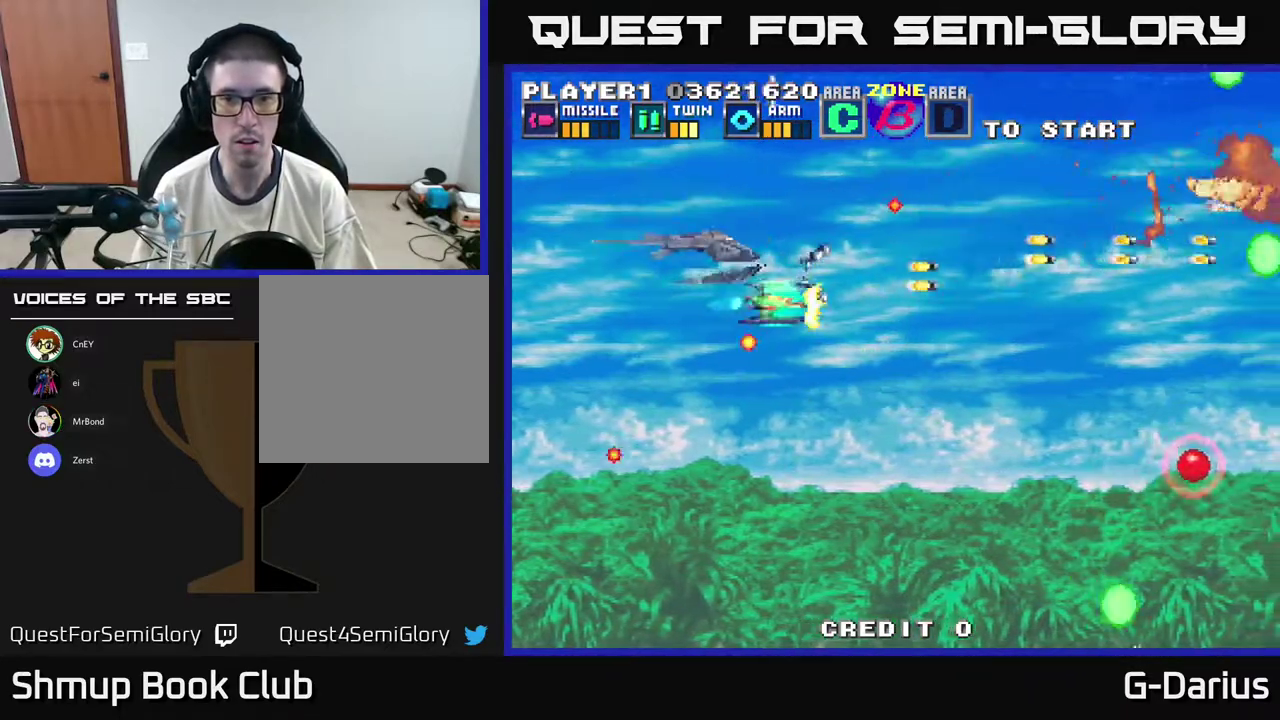
{"dt_ms": 600, "buttons": ["A"], "right_stick": "center", "events": [[567, "DPAD_DOWN", "up"]]}
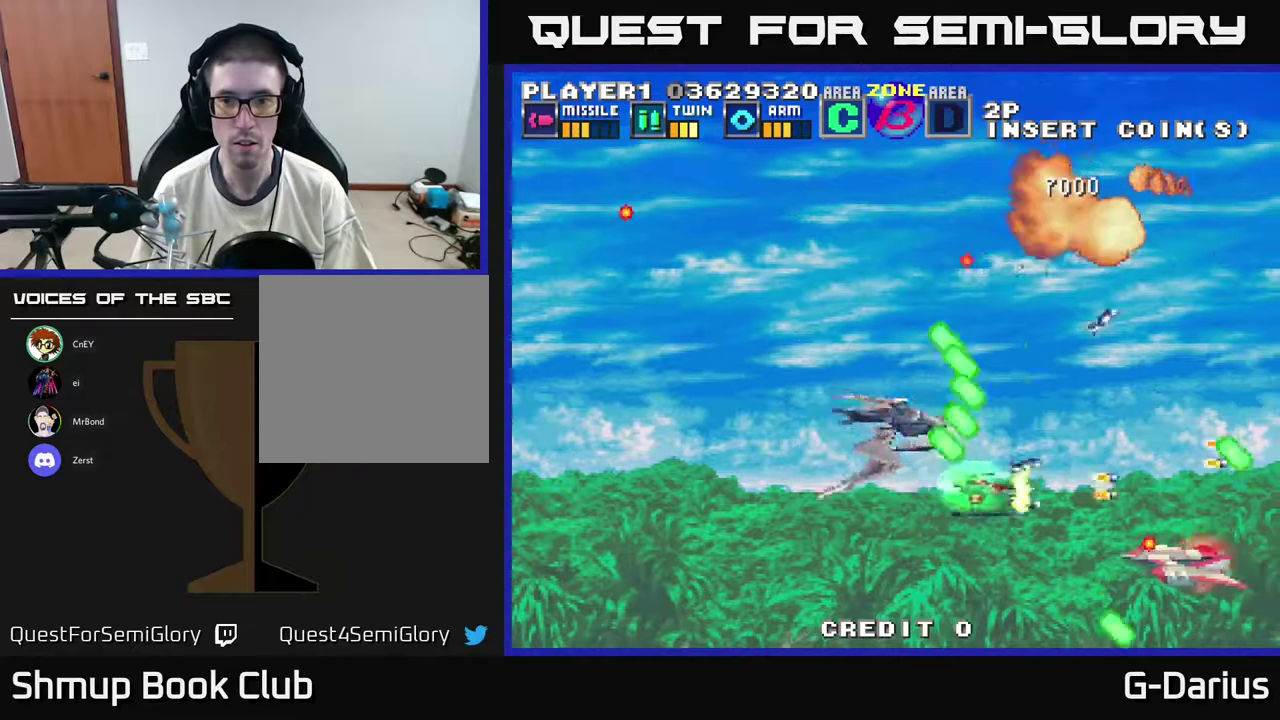
{"dt_ms": 400, "buttons": ["A", "DPAD_LEFT"], "right_stick": "center", "events": [[183, "DPAD_LEFT", "down"]]}
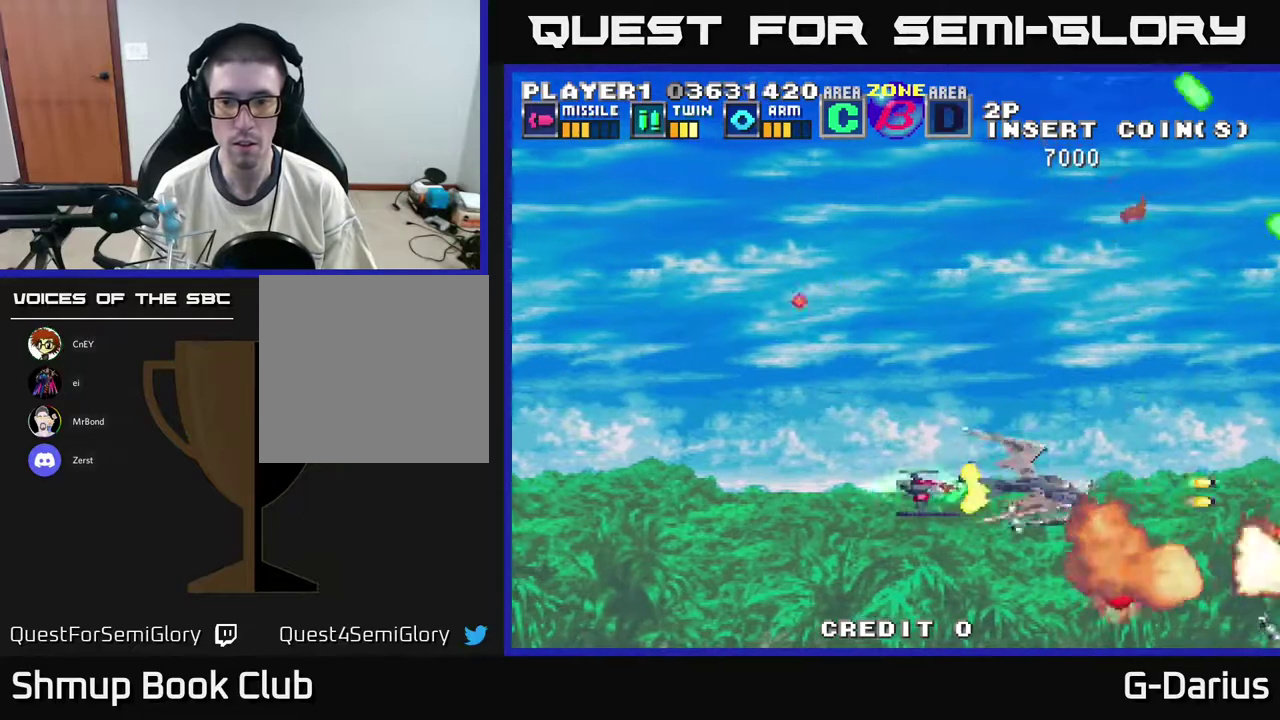
{"dt_ms": 700, "buttons": ["A", "DPAD_UP"], "right_stick": "center", "events": [[183, "DPAD_DOWN", "down"], [317, "DPAD_LEFT", "up"], [400, "DPAD_DOWN", "up"], [633, "DPAD_UP", "down"]]}
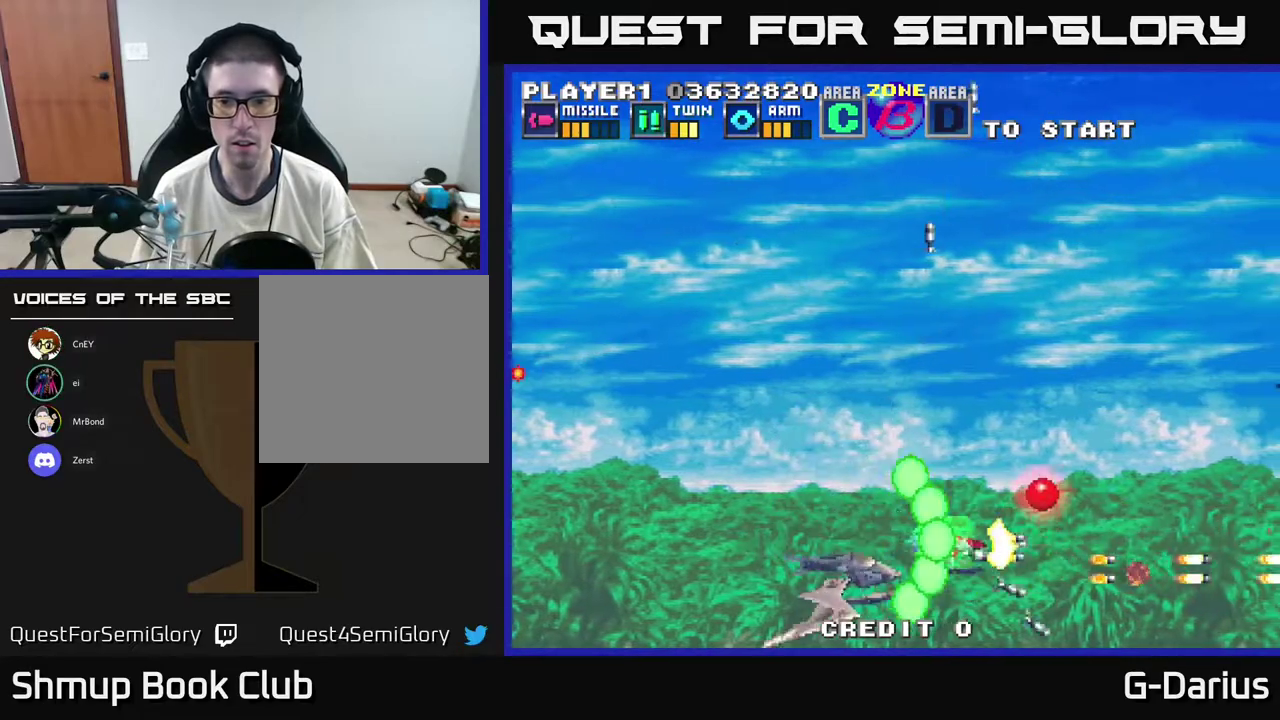
{"dt_ms": 300, "buttons": ["A", "DPAD_UP"], "right_stick": "center", "events": []}
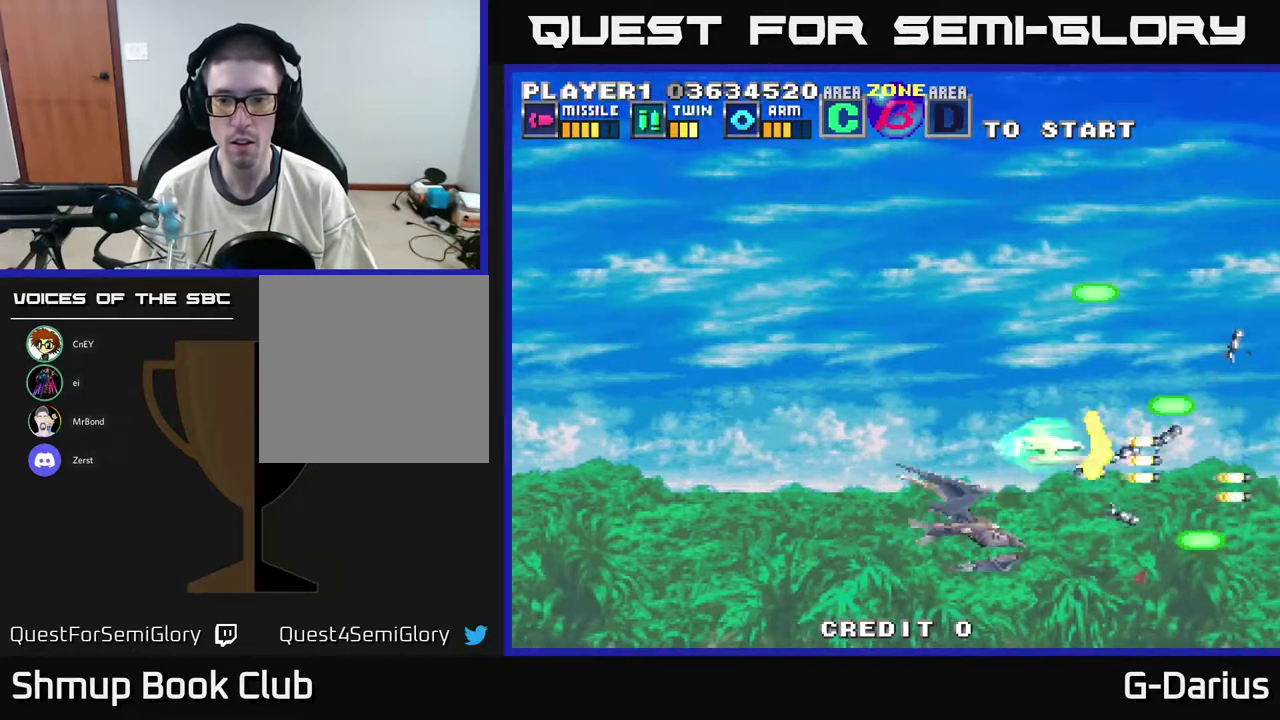
{"dt_ms": 500, "buttons": ["A", "DPAD_UP", "DPAD_LEFT"], "right_stick": "center", "events": [[83, "DPAD_LEFT", "down"]]}
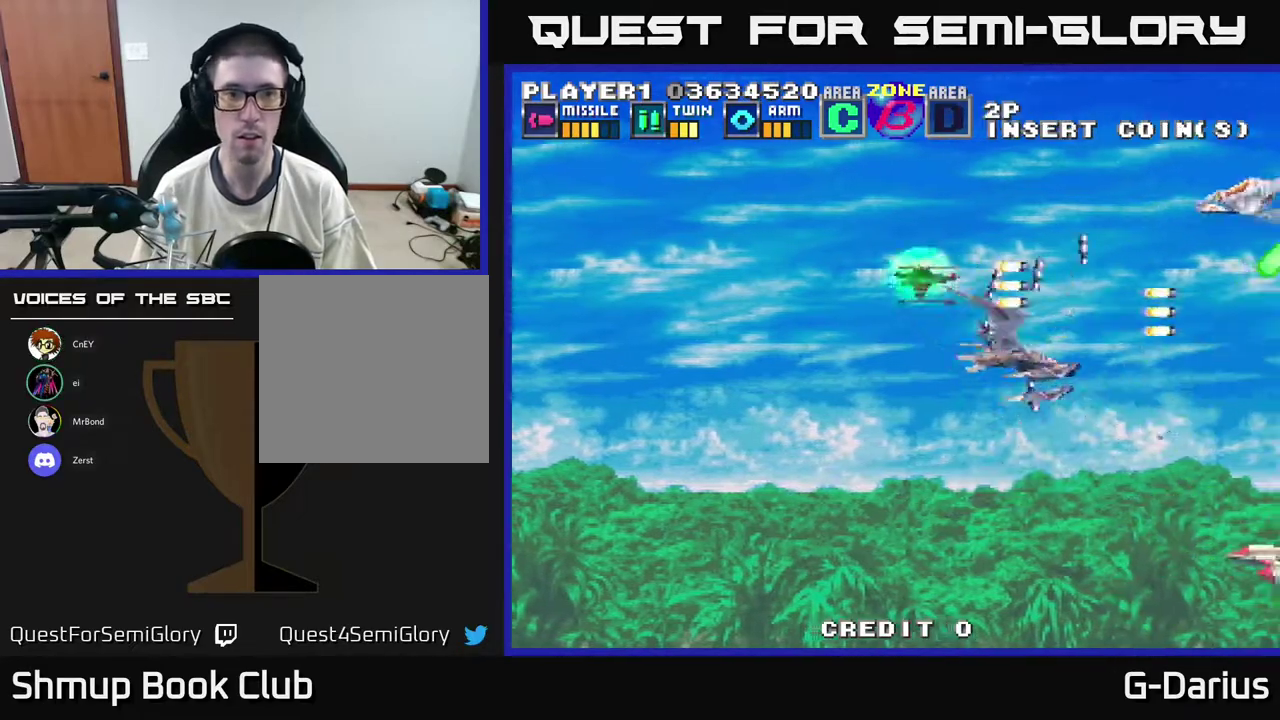
{"dt_ms": 700, "buttons": ["A", "DPAD_DOWN"], "right_stick": "center", "events": [[50, "DPAD_UP", "up"], [200, "DPAD_DOWN", "down"], [650, "DPAD_LEFT", "up"]]}
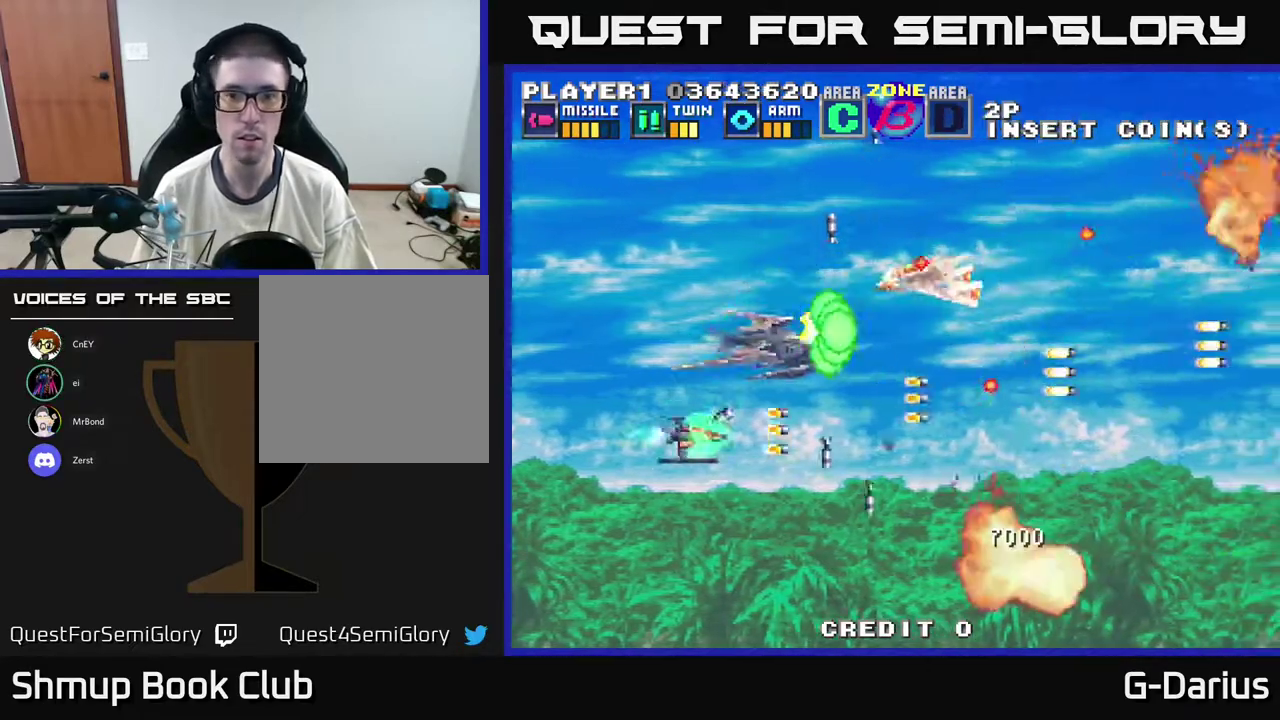
{"dt_ms": 500, "buttons": ["A", "DPAD_DOWN"], "right_stick": "center", "events": [[83, "DPAD_DOWN", "up"], [100, "DPAD_LEFT", "down"], [133, "DPAD_UP", "down"], [350, "DPAD_UP", "up"], [433, "DPAD_DOWN", "down"], [433, "DPAD_LEFT", "up"]]}